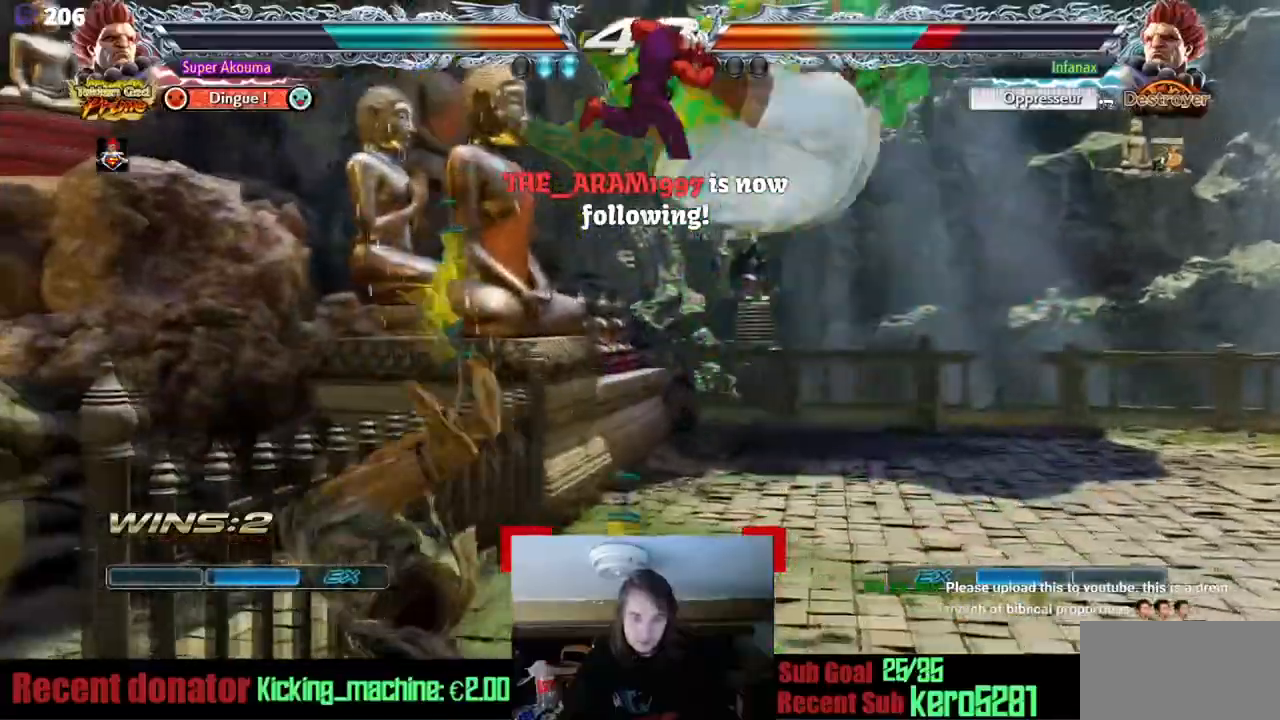
Gameplay with a controller (arcade stick); each line is a JSON object with the inputs held at the frame after it. "events" lists button and stick changes between this image and that frame as [ms after this image, input, new state], when the widget could be followed in between. Not read: DPAD_UP L3 R3 other_buttons.
{"buttons": ["SQUARE"], "events": [[234, "CIRCLE", "up"], [384, "SQUARE", "down"]]}
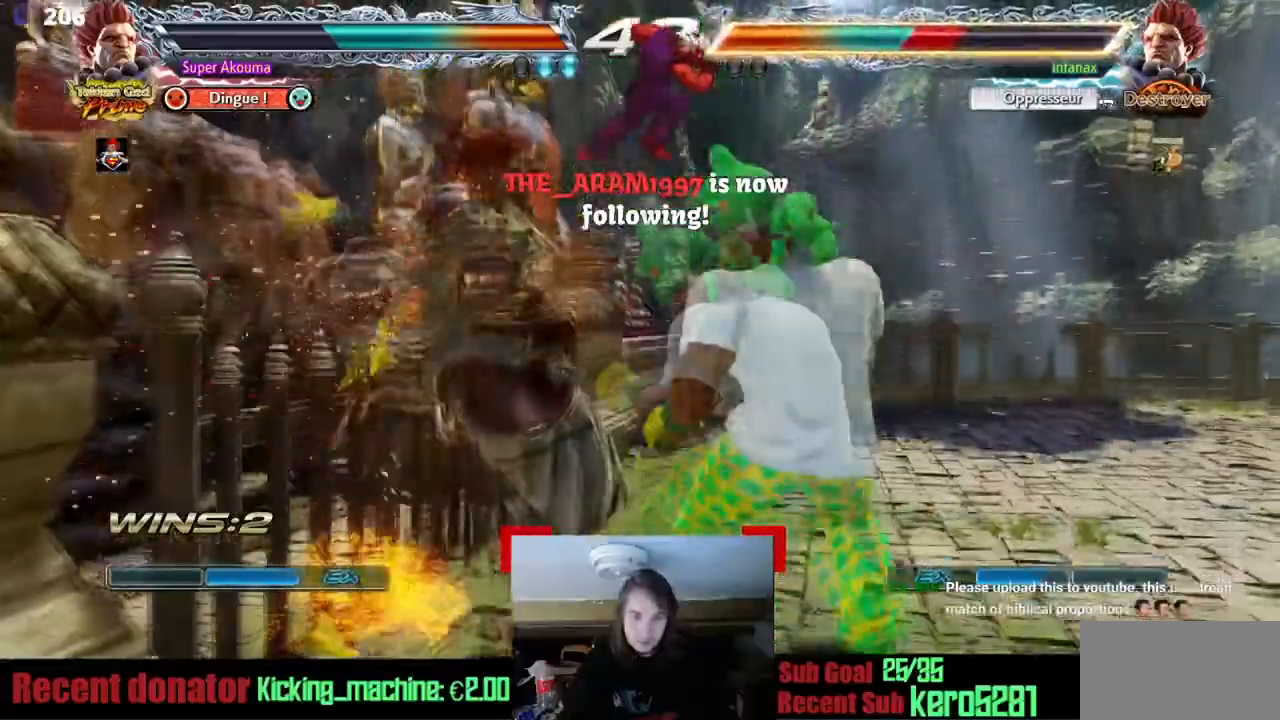
{"buttons": ["DPAD_LEFT"], "events": [[267, "SQUARE", "up"], [450, "DPAD_LEFT", "down"]]}
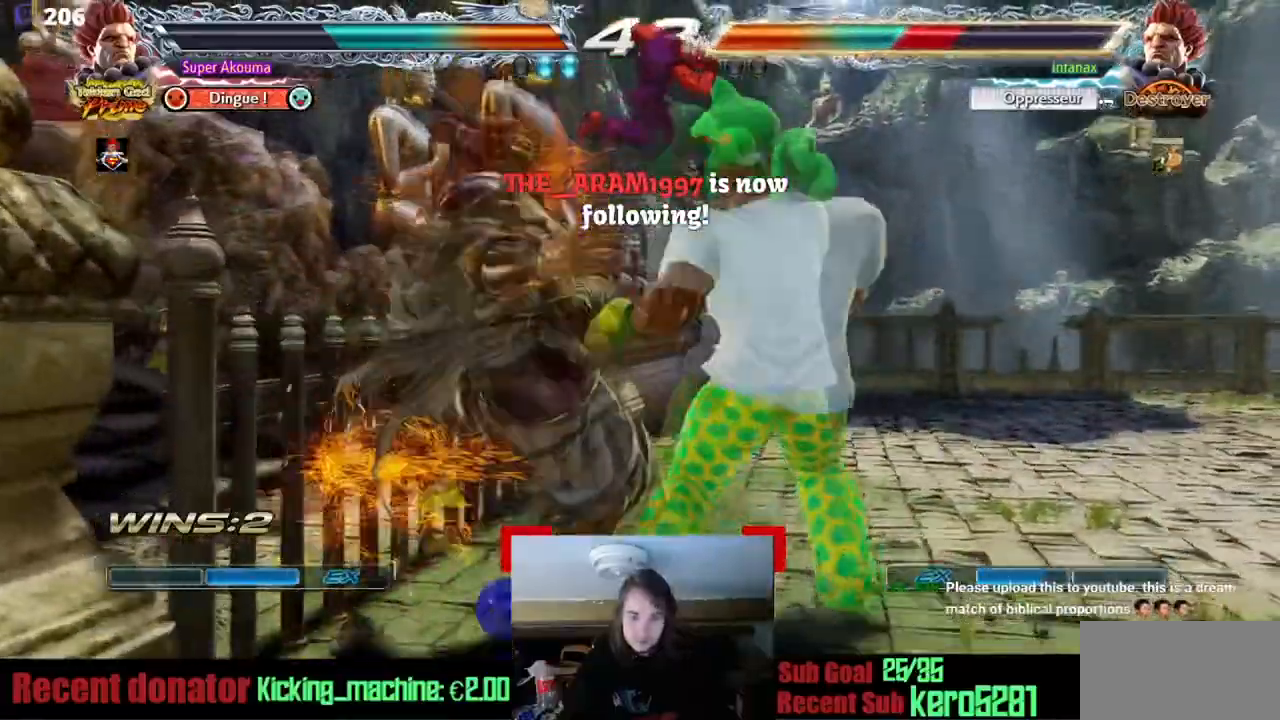
{"buttons": [], "events": [[217, "DPAD_LEFT", "up"]]}
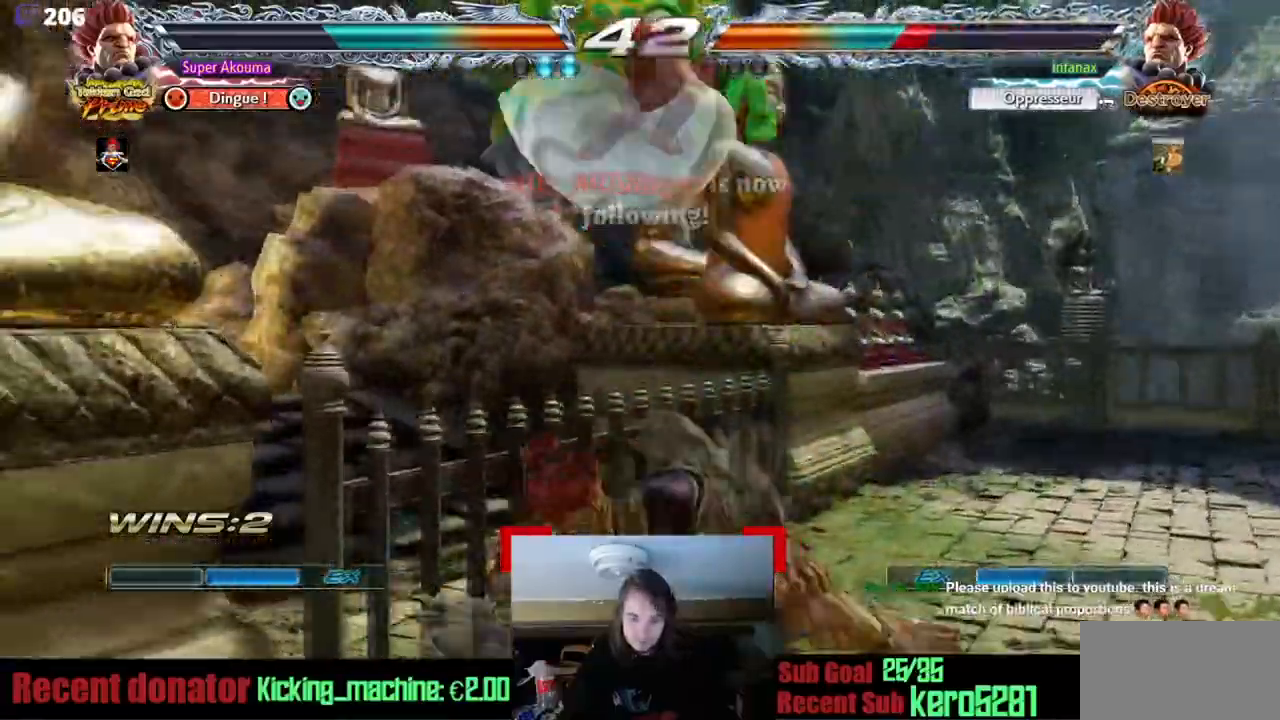
{"buttons": ["SQUARE", "DPAD_RIGHT"], "events": [[50, "TRIANGLE", "down"], [183, "TRIANGLE", "up"], [367, "SQUARE", "down"], [484, "DPAD_RIGHT", "down"]]}
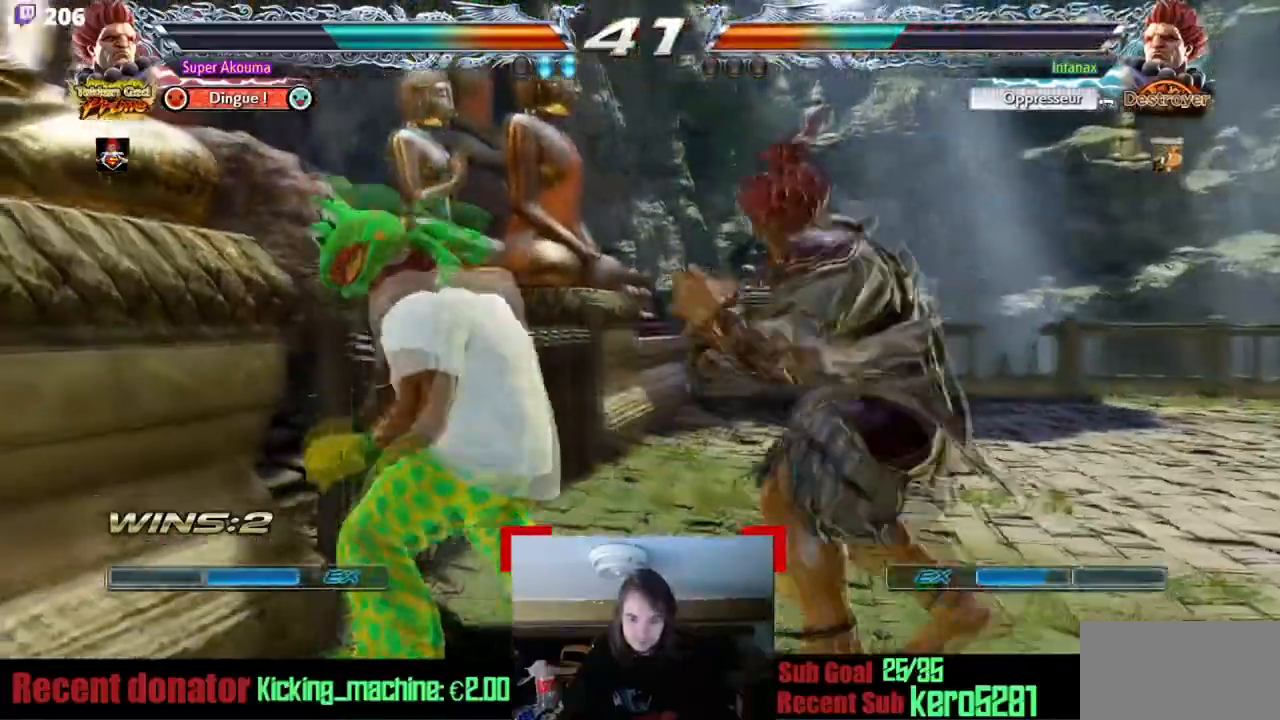
{"buttons": [], "events": [[51, "SQUARE", "up"], [67, "CROSS", "down"], [84, "DPAD_DOWN", "down"], [151, "DPAD_DOWN", "up"], [234, "DPAD_RIGHT", "up"], [251, "CROSS", "up"]]}